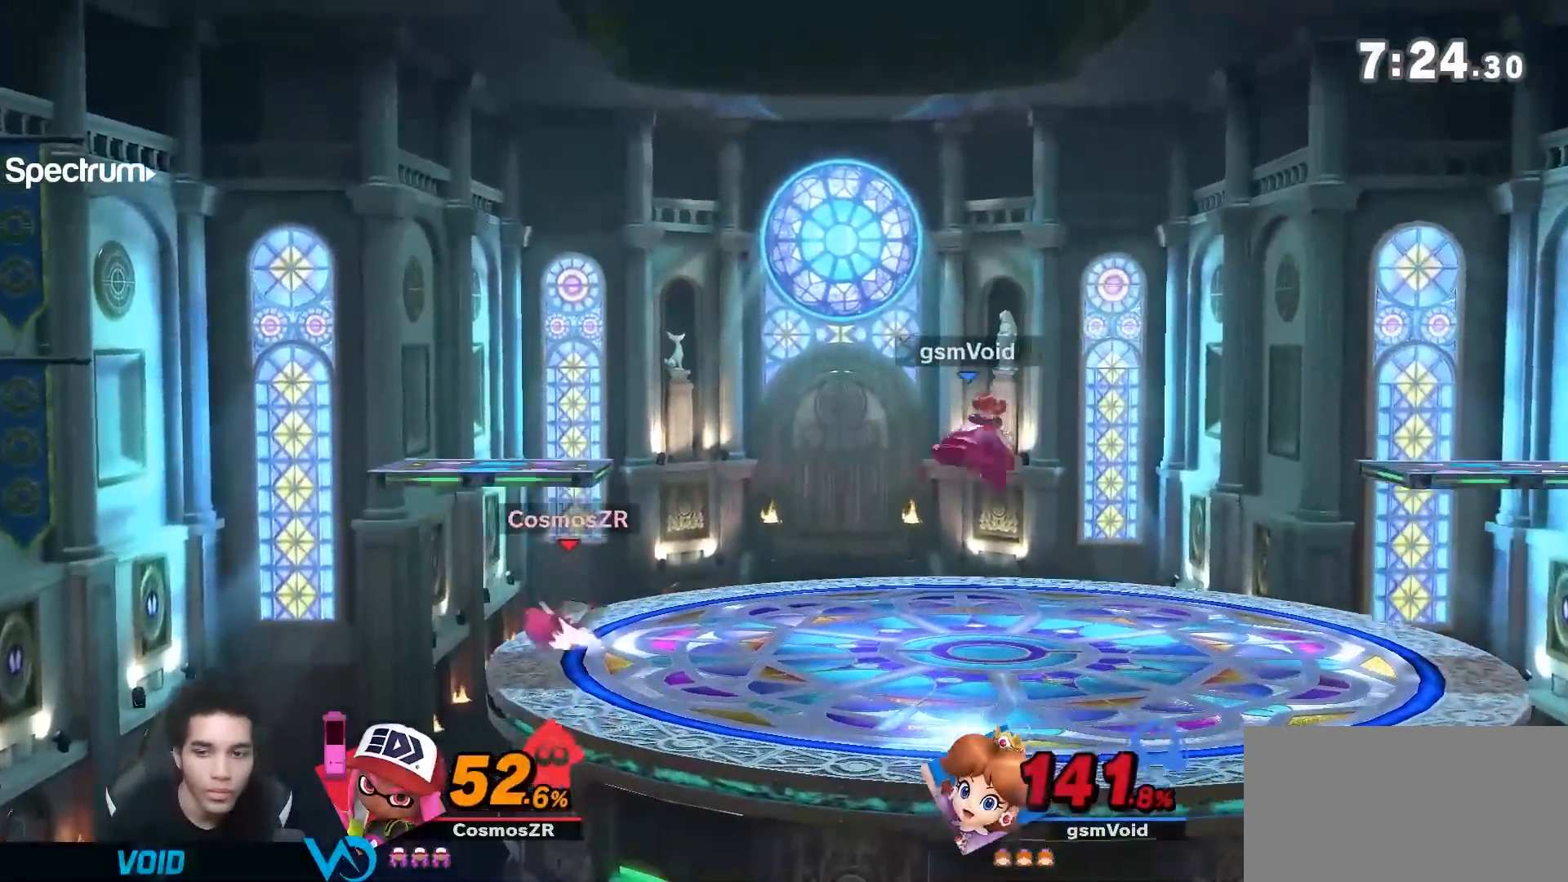
Gameplay with a controller (Nintendo layout); each line is a JSON object with the inputs held at the frame after it (dt_ms = milliseconds from this image to that frame). "events" lists button and stick changes between this image and that frame as [ms after this image, input, new state], when the widget could be followed in between. Not read: L3 R3.
{"dt_ms": 500, "buttons": ["Y"], "left_stick": "down-right", "right_stick": "left", "events": [[217, "left_stick", "right"], [400, "Y", "down"], [400, "left_stick", "down-right"], [467, "right_stick", "left"]]}
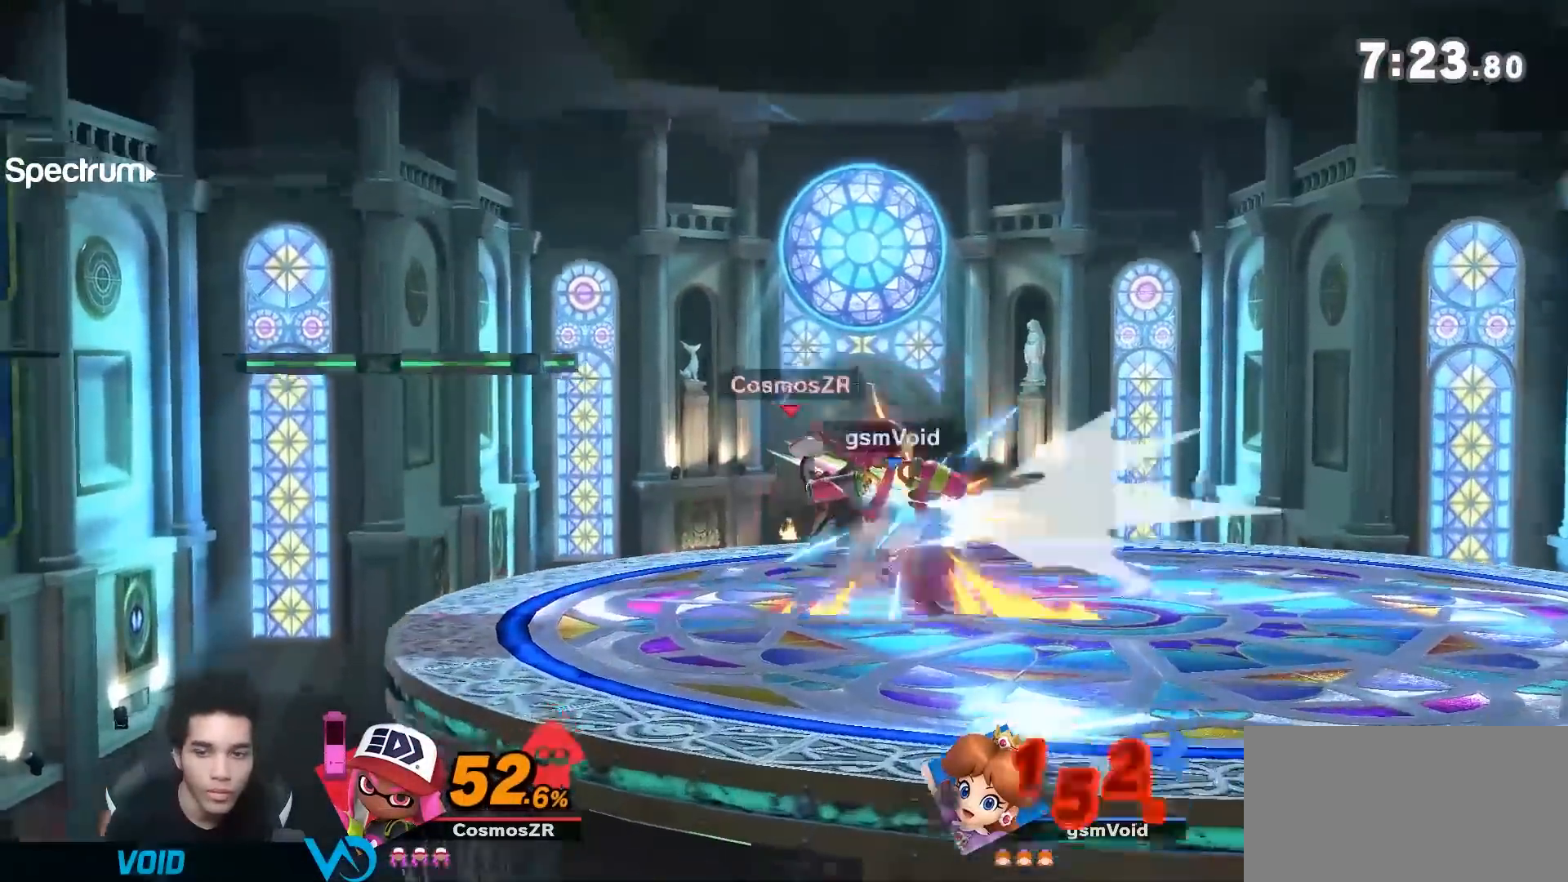
{"dt_ms": 500, "buttons": [], "left_stick": "left", "right_stick": "center", "events": [[33, "Y", "up"], [67, "right_stick", "center"], [150, "left_stick", "down-left"], [217, "left_stick", "center"], [317, "left_stick", "left"]]}
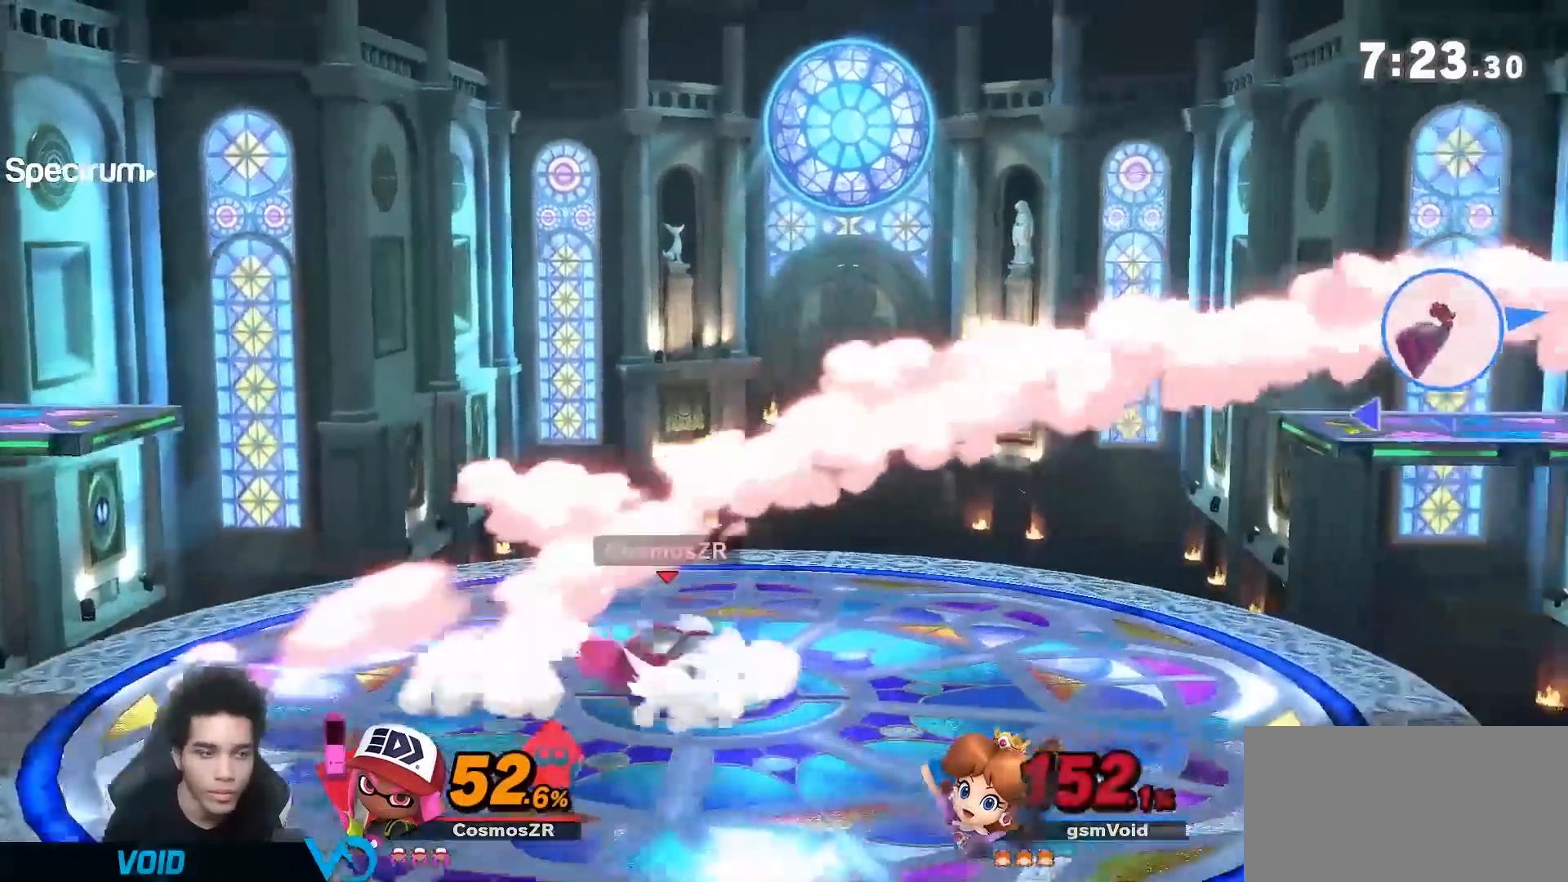
{"dt_ms": 500, "buttons": [], "left_stick": "left", "right_stick": "down", "events": [[433, "Y", "down"], [467, "right_stick", "down"], [500, "Y", "up"]]}
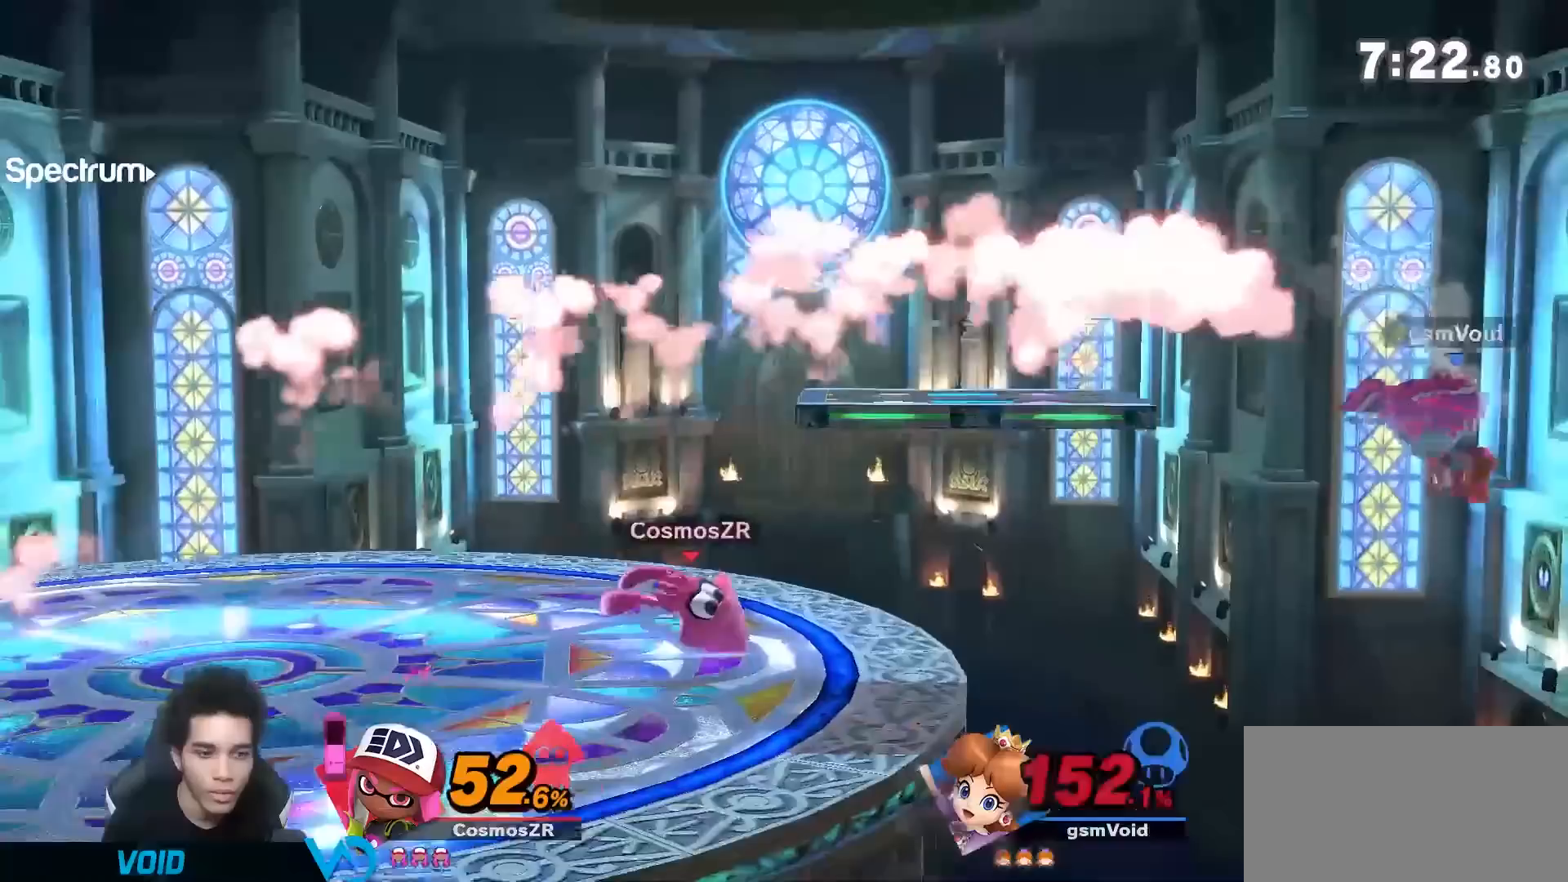
{"dt_ms": 500, "buttons": [], "left_stick": "left", "right_stick": "center", "events": [[100, "right_stick", "center"], [217, "left_stick", "center"], [283, "left_stick", "left"]]}
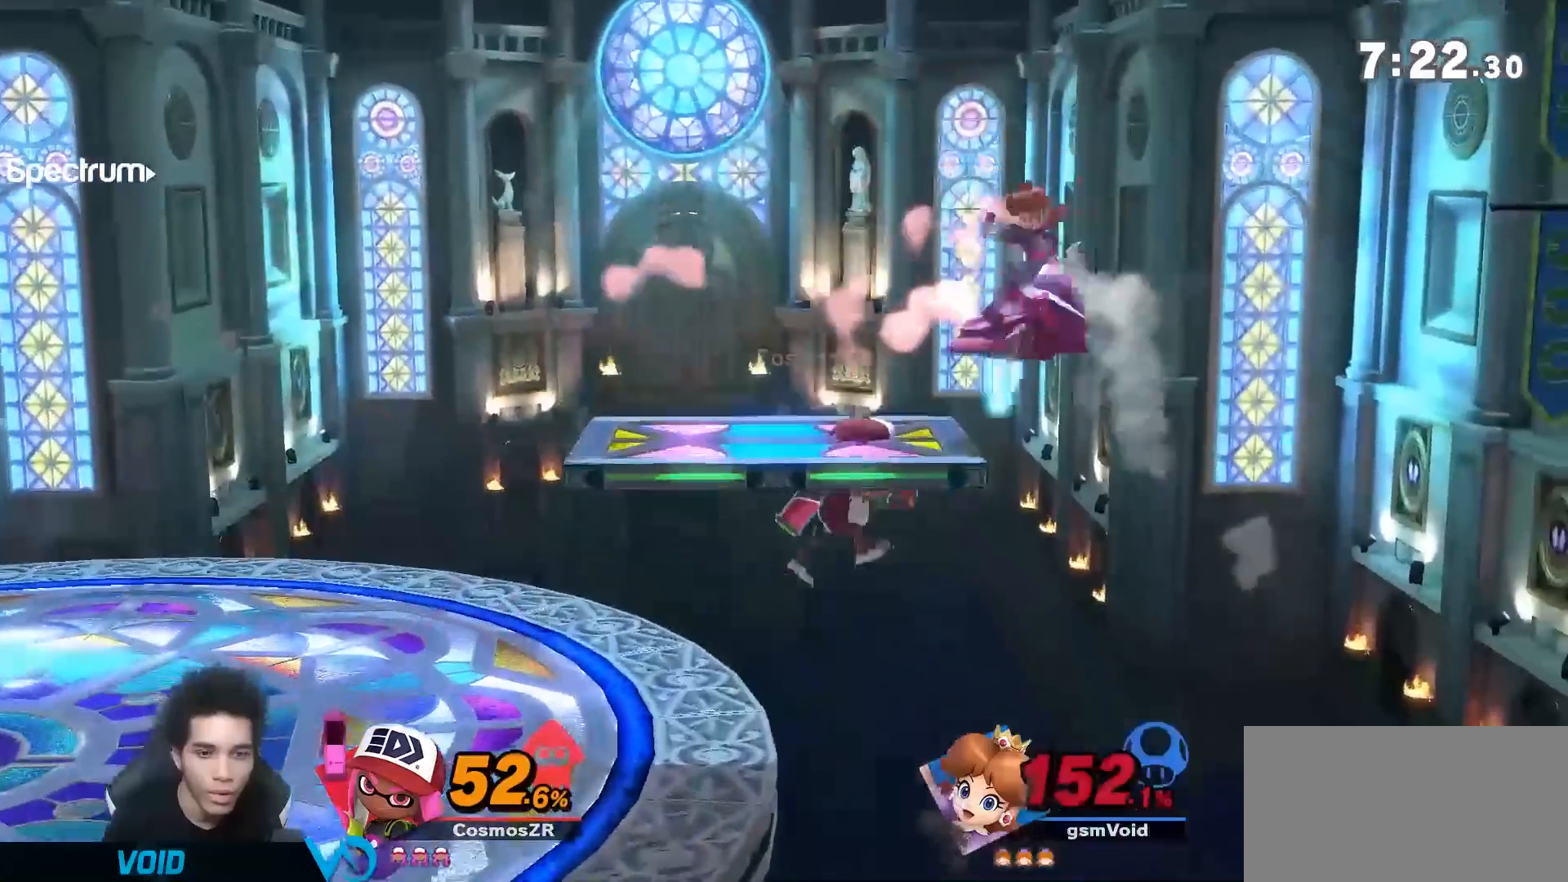
{"dt_ms": 500, "buttons": [], "left_stick": "left", "right_stick": "center", "events": [[100, "left_stick", "down-left"], [217, "left_stick", "left"], [250, "R1", "down"], [500, "R1", "up"]]}
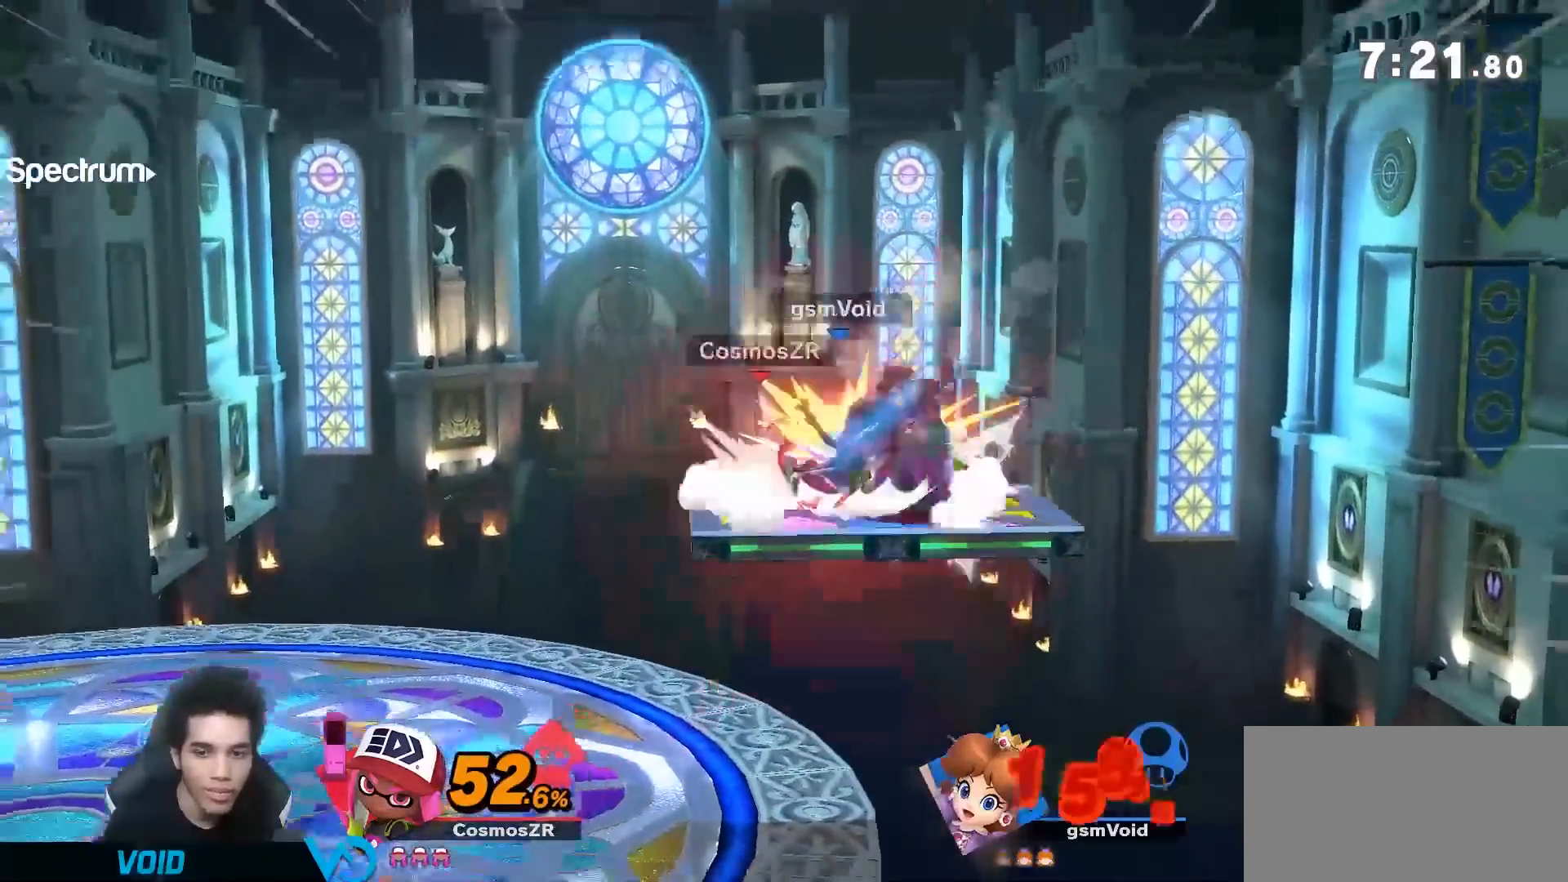
{"dt_ms": 500, "buttons": [], "left_stick": "down-left", "right_stick": "center", "events": [[100, "left_stick", "center"], [250, "left_stick", "left"], [500, "left_stick", "down-left"]]}
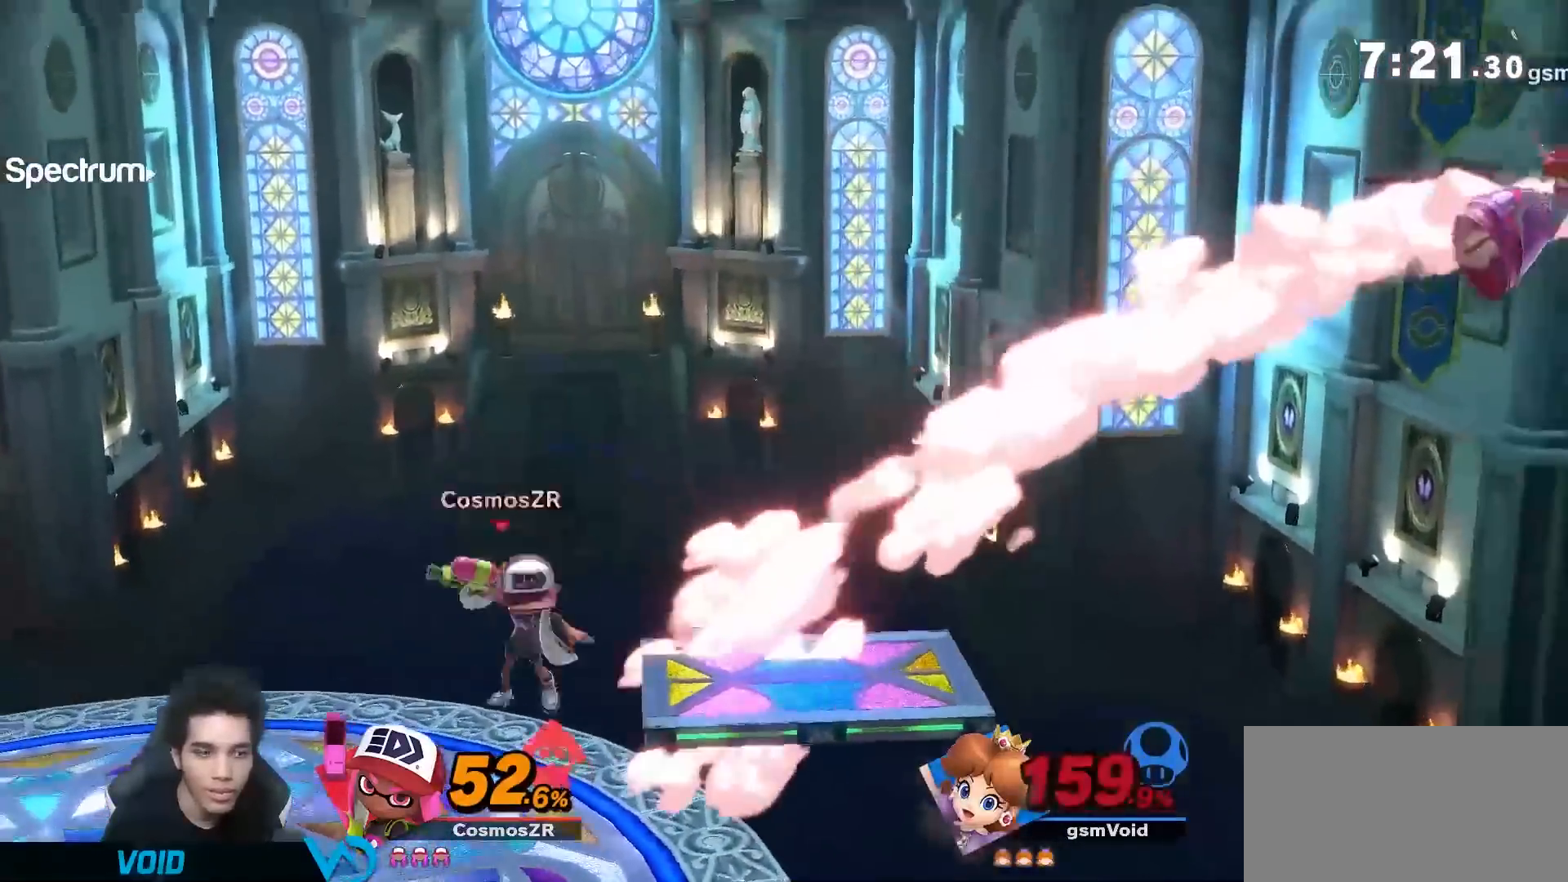
{"dt_ms": 500, "buttons": ["Y"], "left_stick": "left", "right_stick": "center", "events": [[67, "Y", "down"], [217, "left_stick", "left"]]}
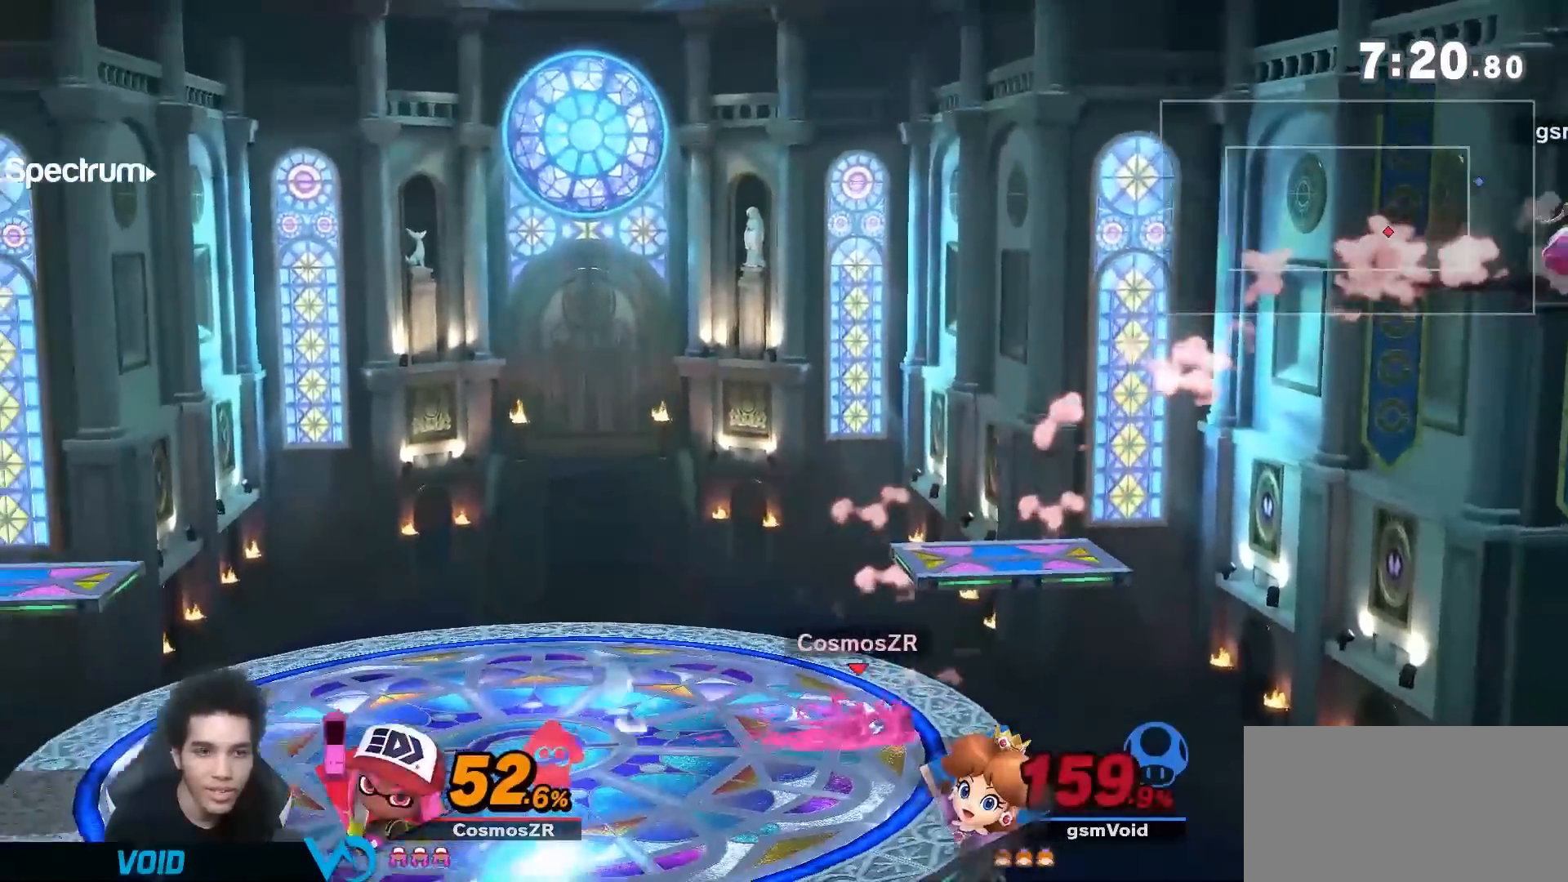
{"dt_ms": 500, "buttons": ["Y"], "left_stick": "left", "right_stick": "center", "events": []}
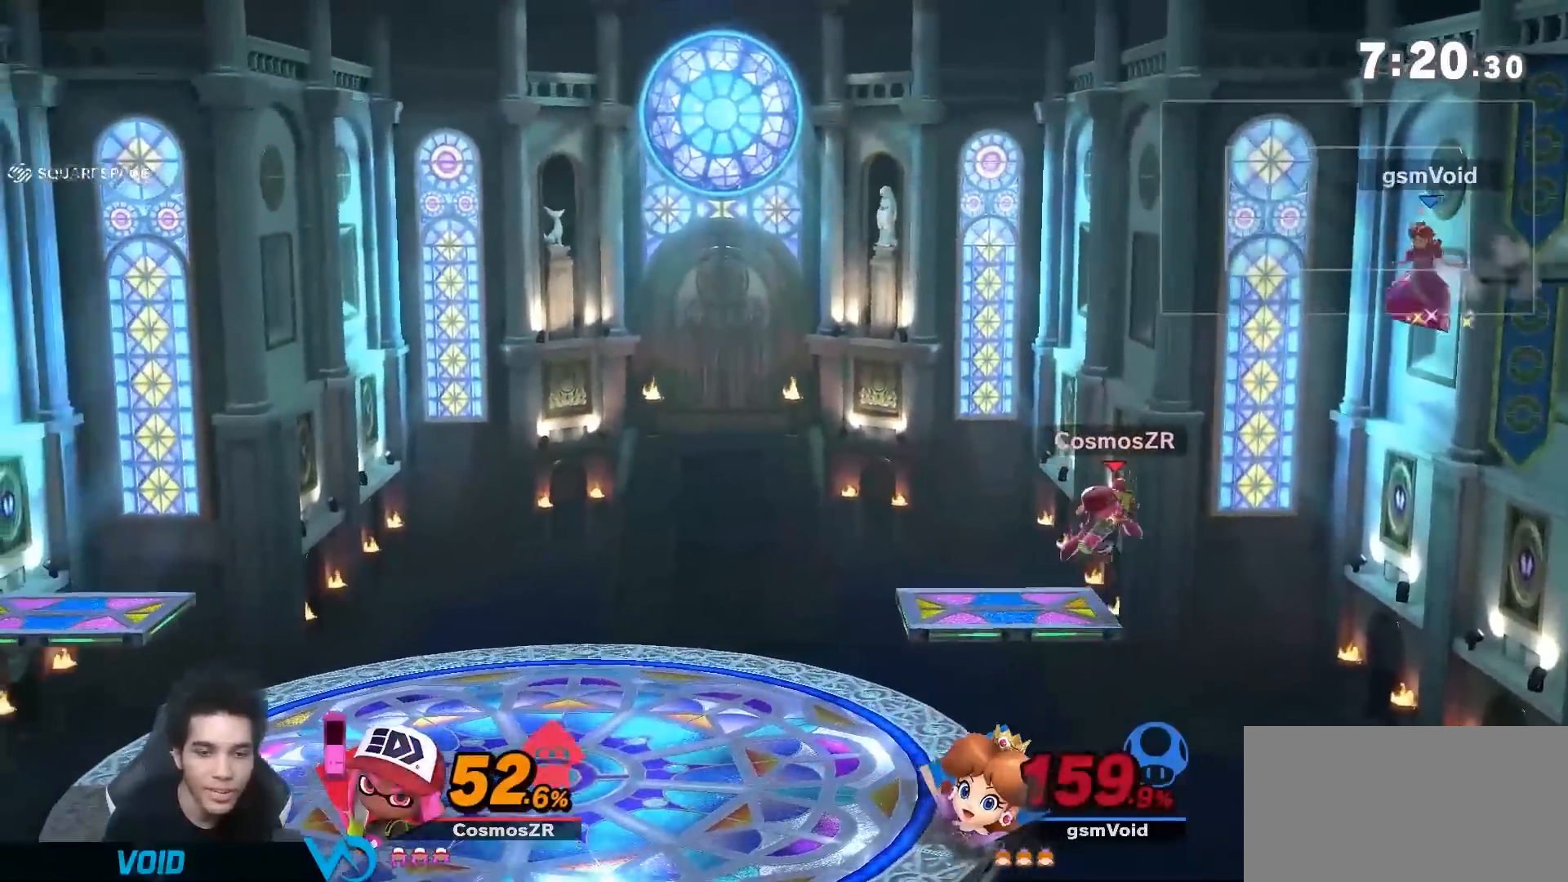
{"dt_ms": 500, "buttons": [], "left_stick": "up-left", "right_stick": "center", "events": [[33, "Y", "up"], [100, "Y", "down"], [150, "Y", "up"], [433, "left_stick", "up-left"]]}
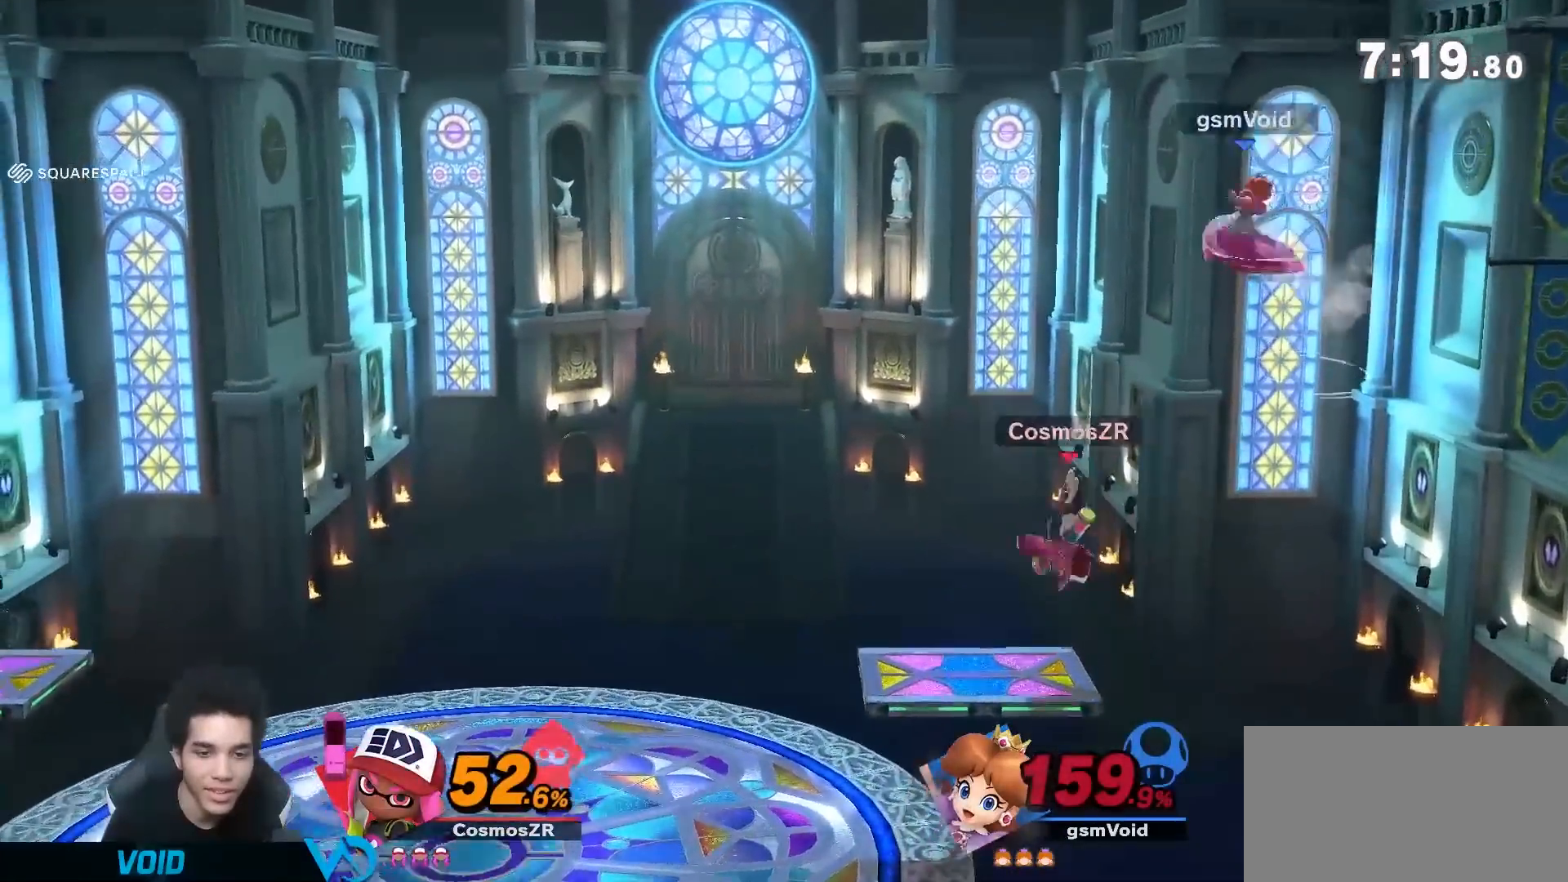
{"dt_ms": 1000, "buttons": [], "left_stick": "center", "right_stick": "center", "events": [[67, "left_stick", "down-left"], [150, "left_stick", "down-right"], [317, "left_stick", "center"], [400, "Z", "down"], [533, "Z", "up"], [567, "left_stick", "left"], [967, "left_stick", "center"]]}
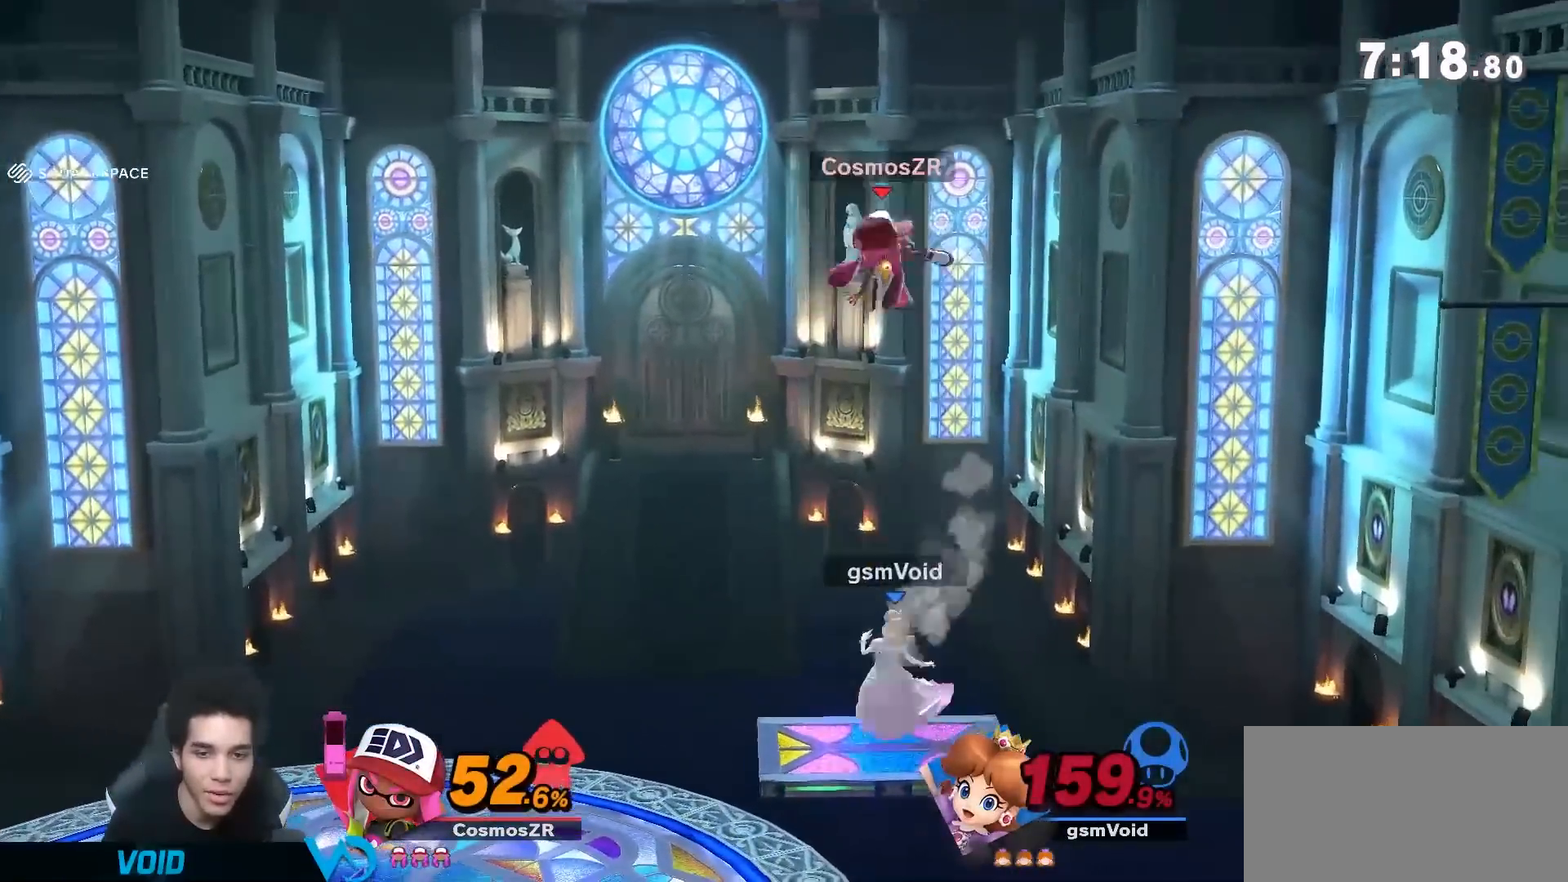
{"dt_ms": 500, "buttons": [], "left_stick": "left", "right_stick": "center", "events": [[33, "right_stick", "up"], [67, "left_stick", "up"], [133, "left_stick", "center"], [133, "right_stick", "center"], [350, "left_stick", "left"]]}
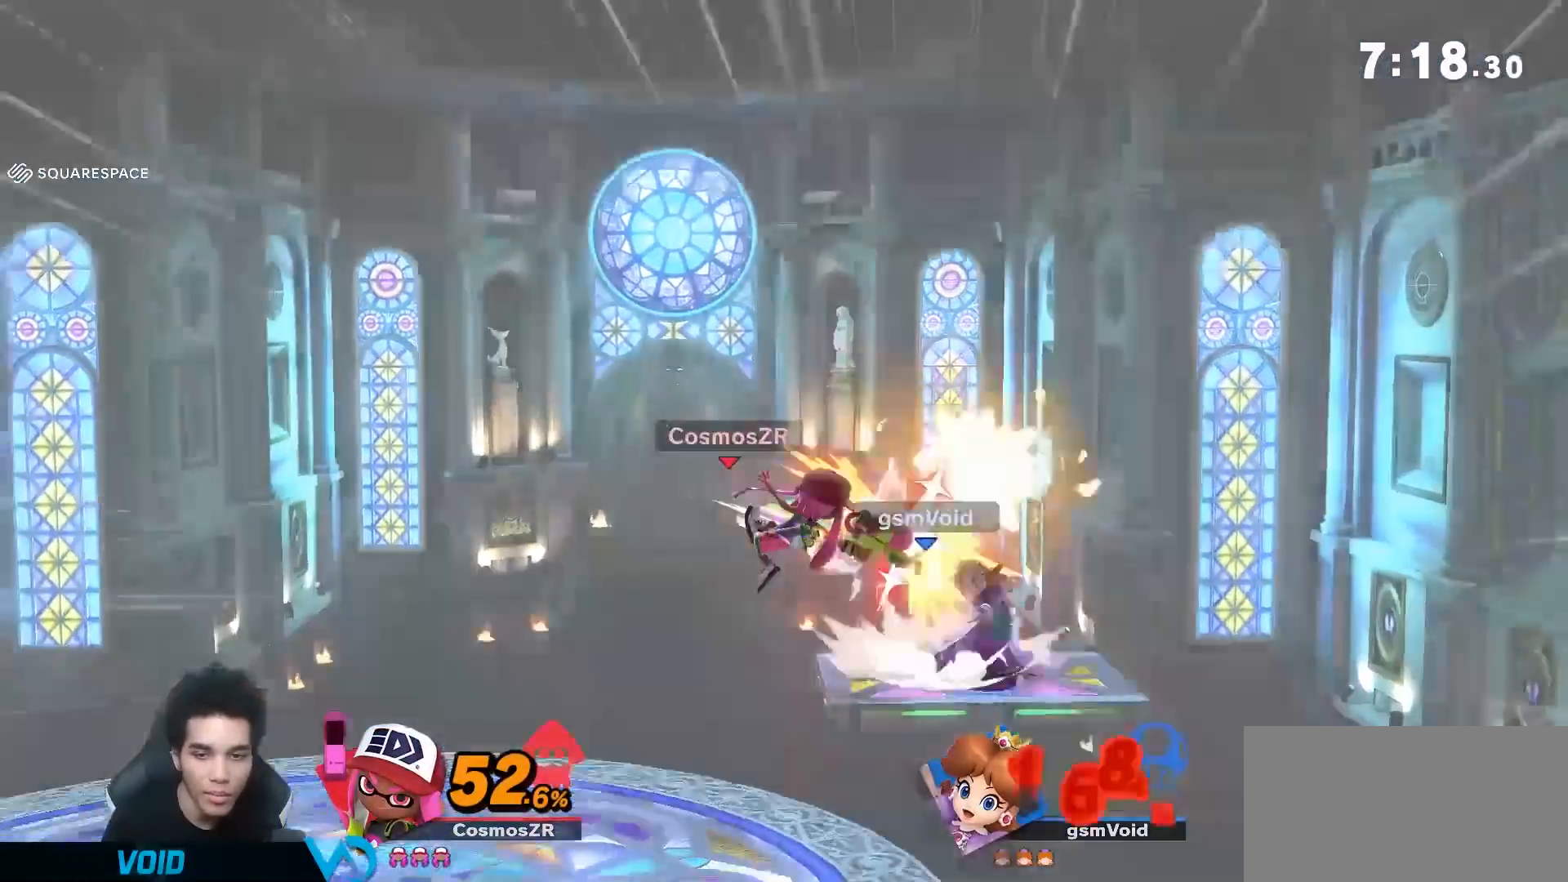
{"dt_ms": 500, "buttons": ["Y"], "left_stick": "down-left", "right_stick": "center", "events": [[33, "left_stick", "center"], [150, "left_stick", "left"], [400, "left_stick", "down-left"], [500, "Y", "down"]]}
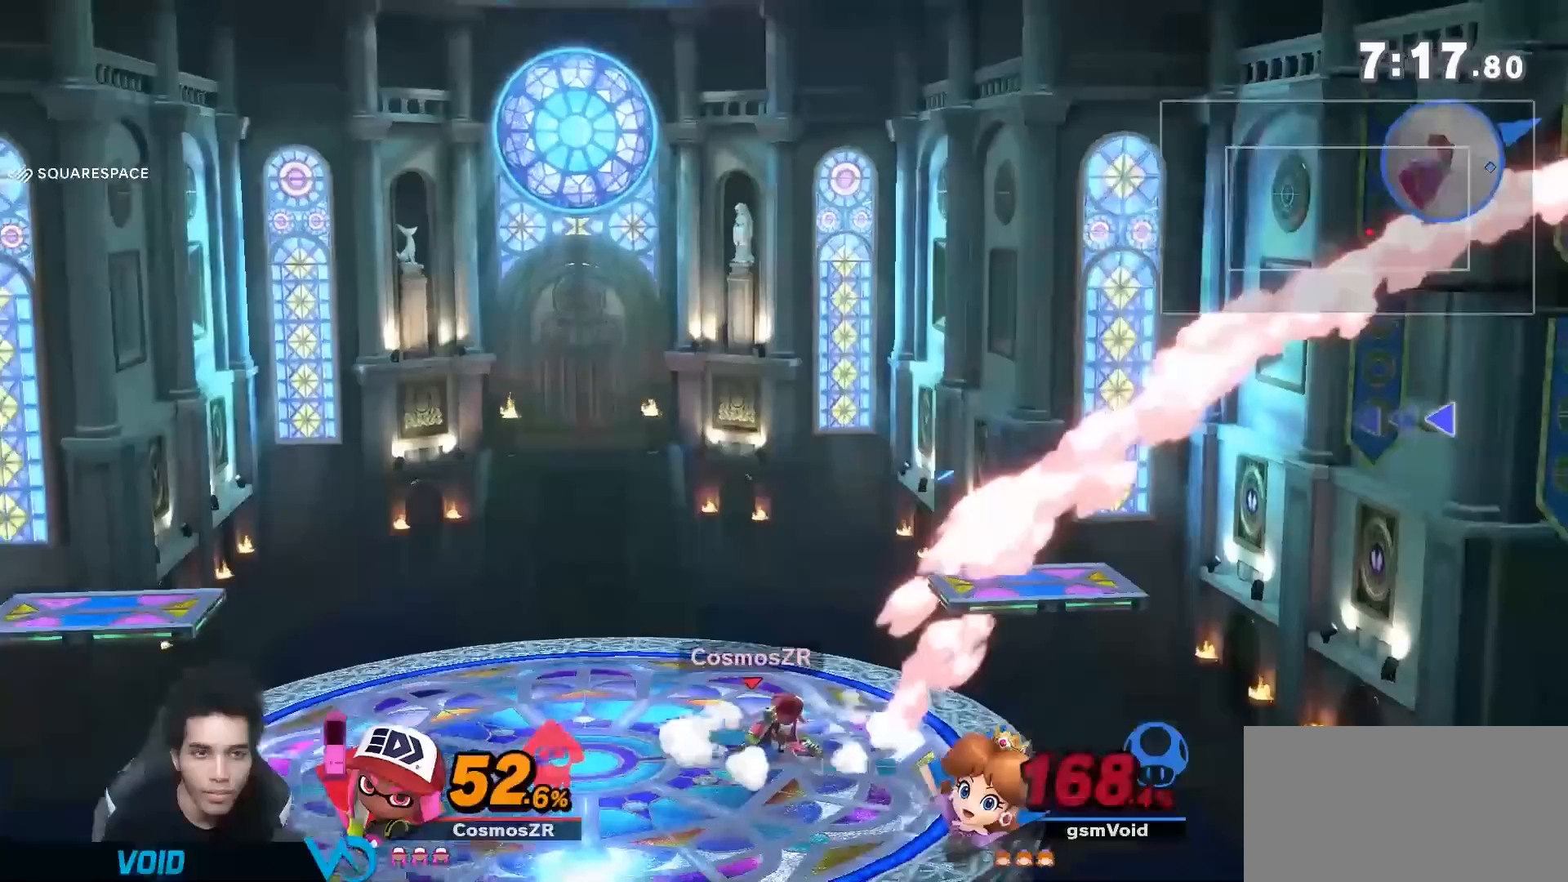
{"dt_ms": 500, "buttons": ["Y"], "left_stick": "down-left", "right_stick": "center", "events": []}
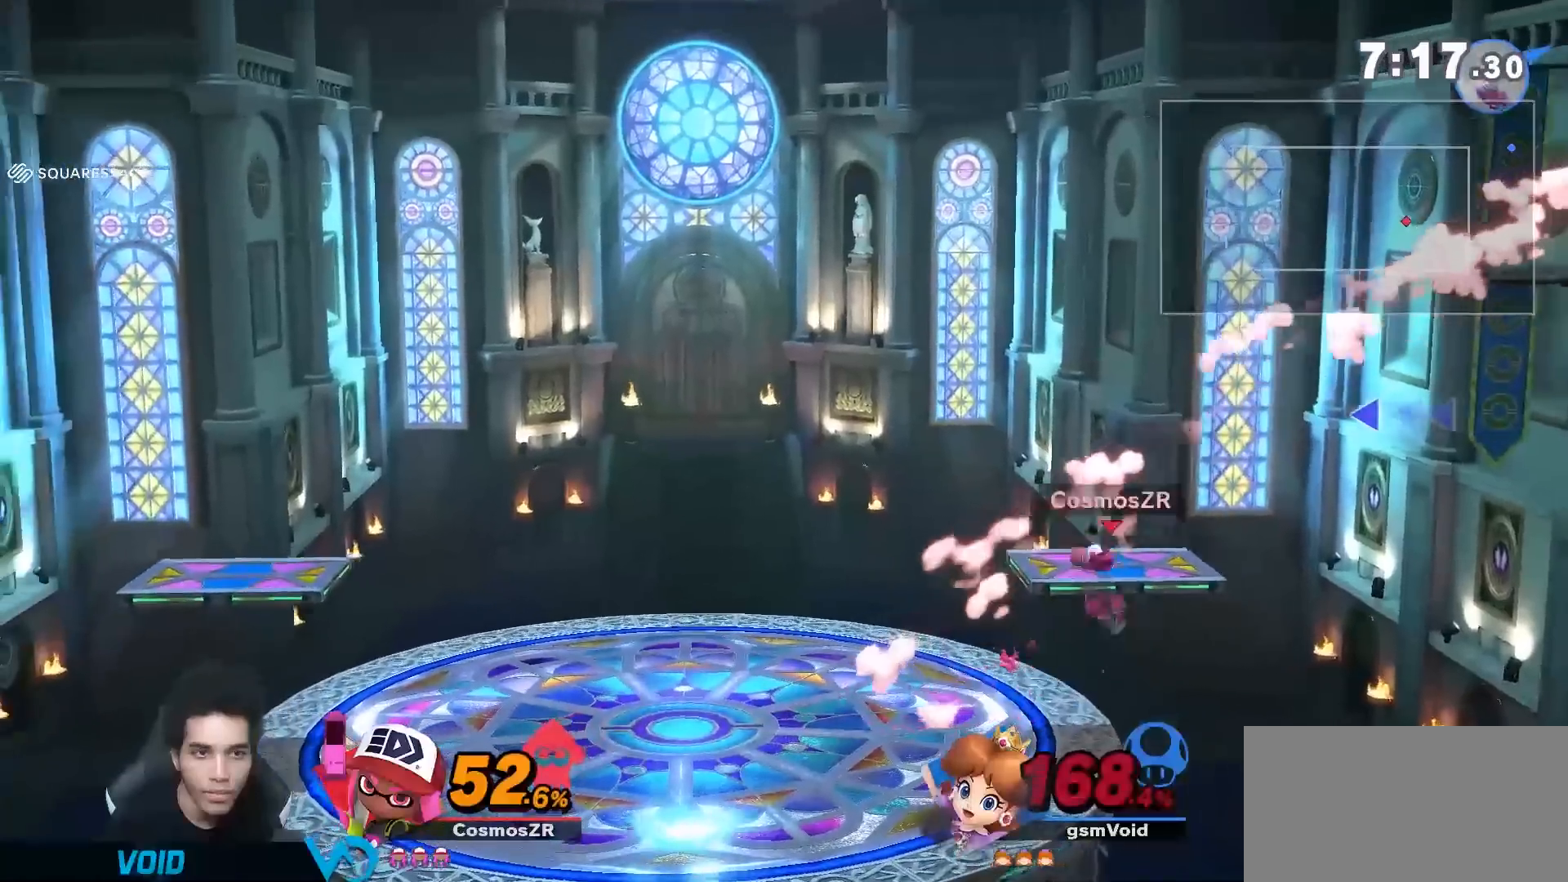
{"dt_ms": 500, "buttons": ["Y"], "left_stick": "left", "right_stick": "center", "events": [[350, "left_stick", "left"]]}
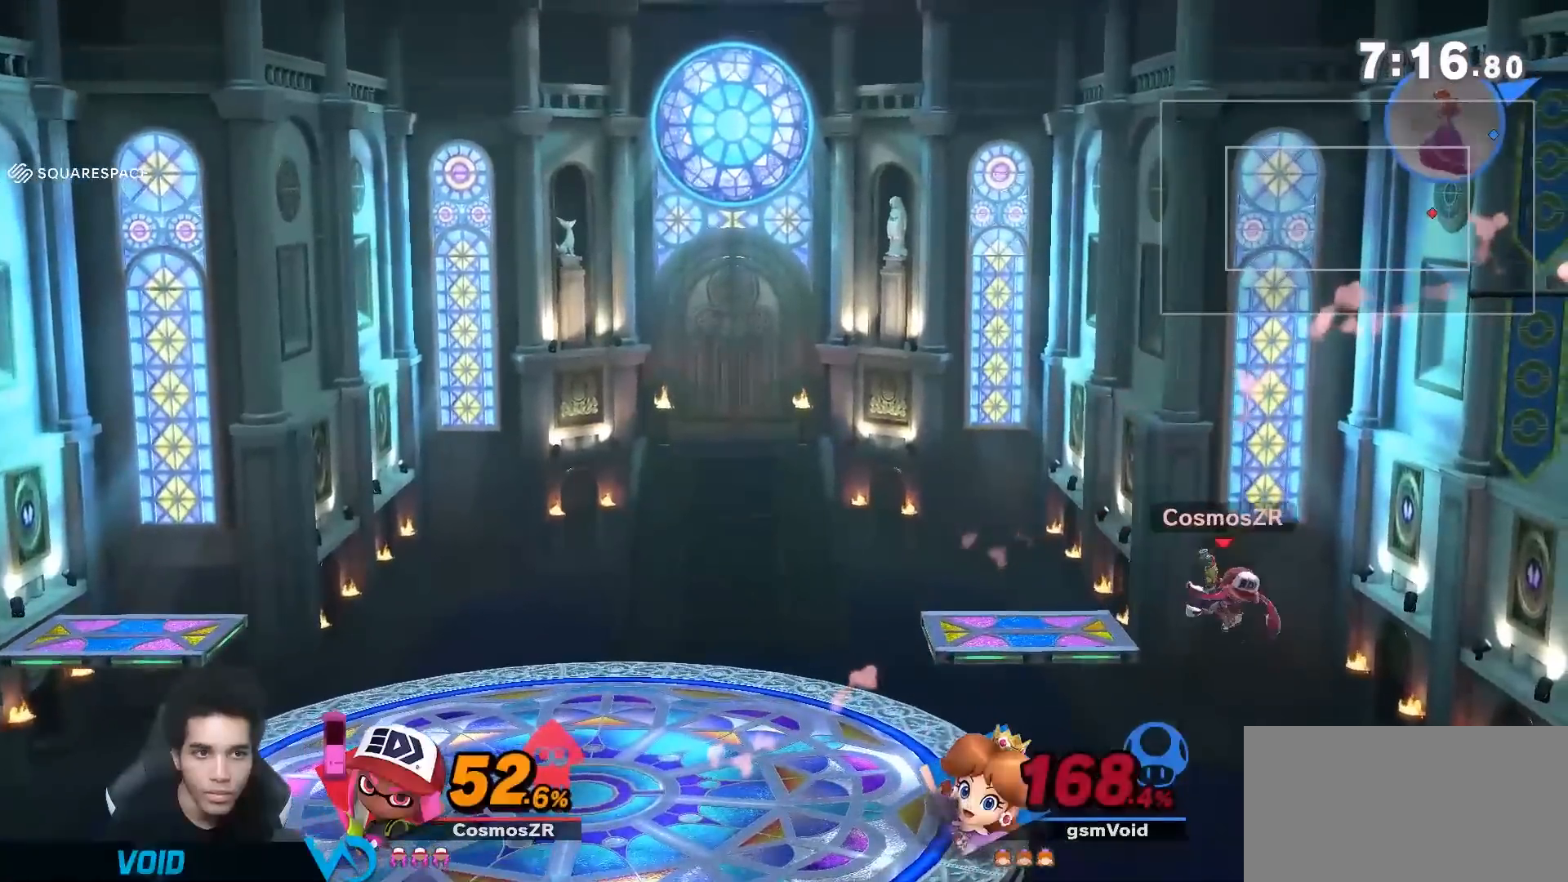
{"dt_ms": 500, "buttons": ["Y"], "left_stick": "left", "right_stick": "center", "events": []}
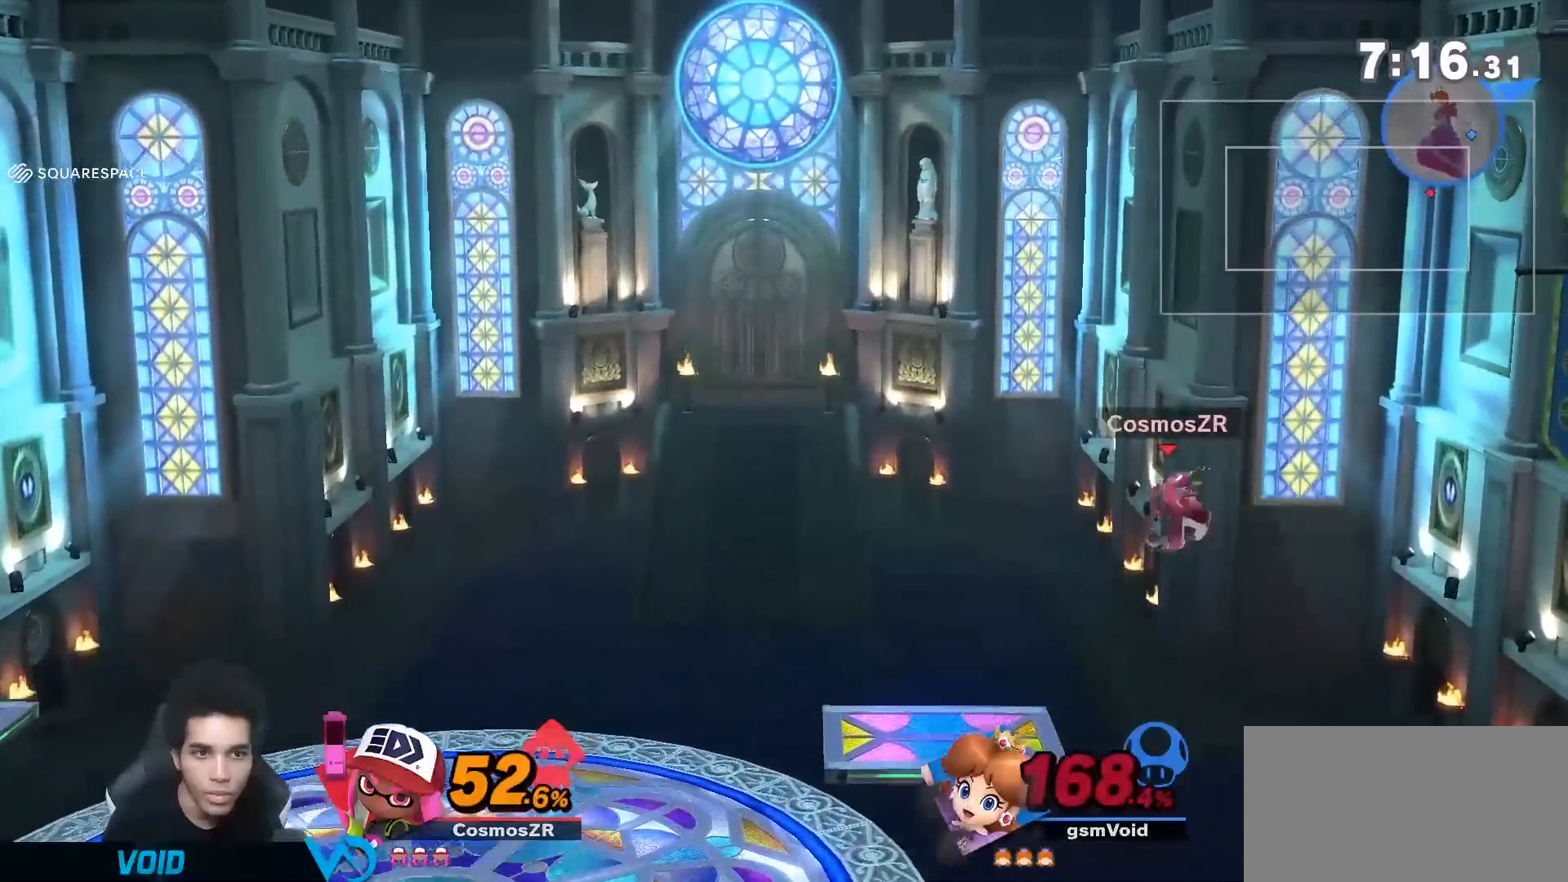
{"dt_ms": 500, "buttons": ["Y"], "left_stick": "center", "right_stick": "center", "events": [[217, "left_stick", "down-left"], [317, "left_stick", "left"], [467, "left_stick", "center"]]}
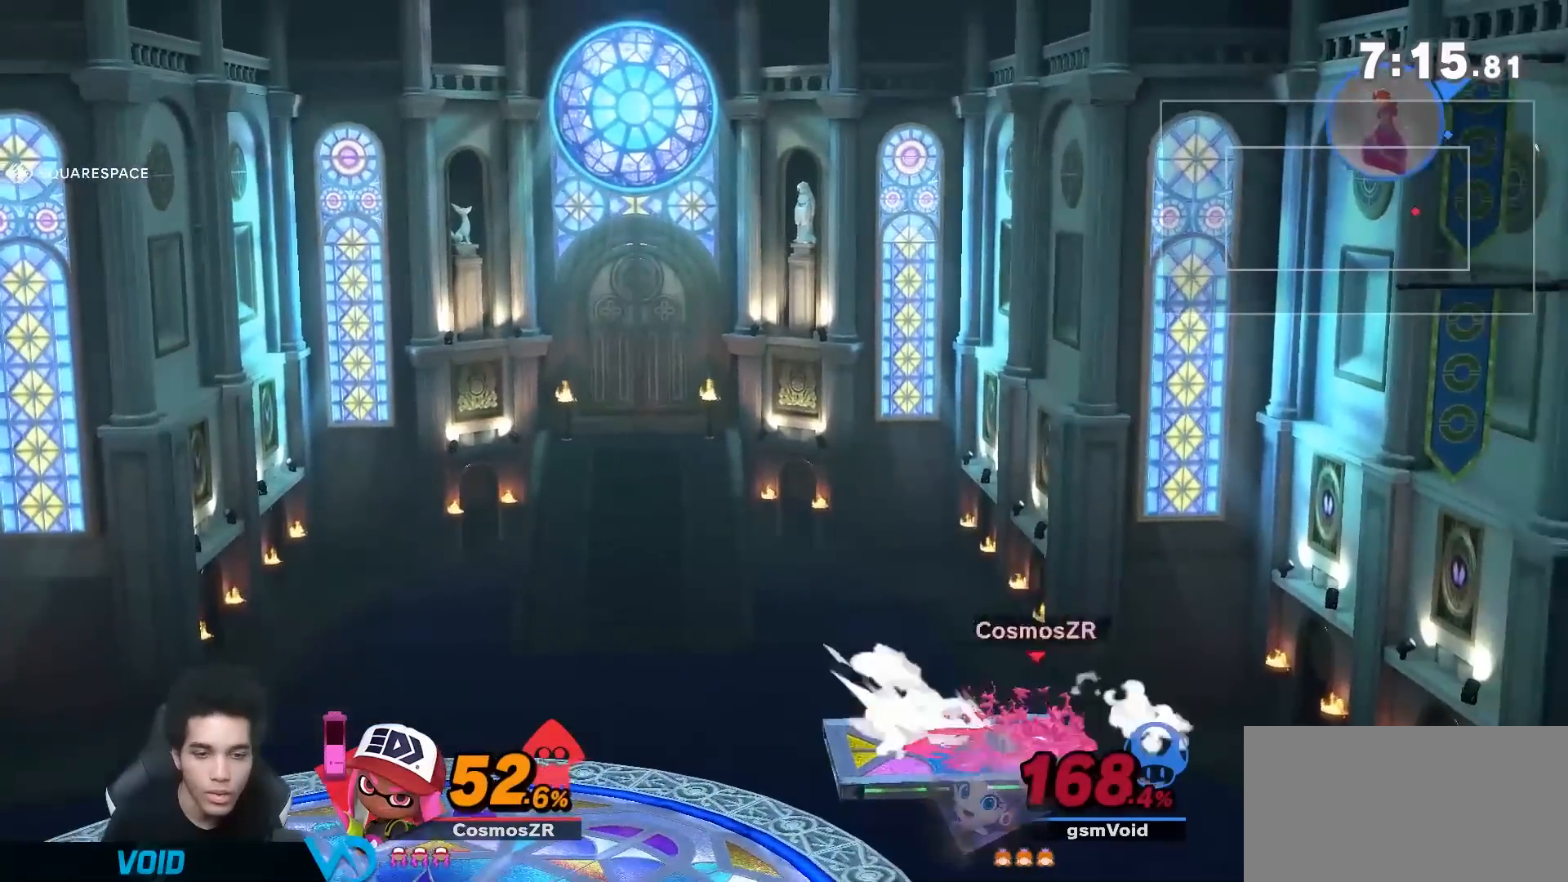
{"dt_ms": 500, "buttons": [], "left_stick": "left", "right_stick": "center", "events": [[117, "left_stick", "left"], [467, "Y", "up"]]}
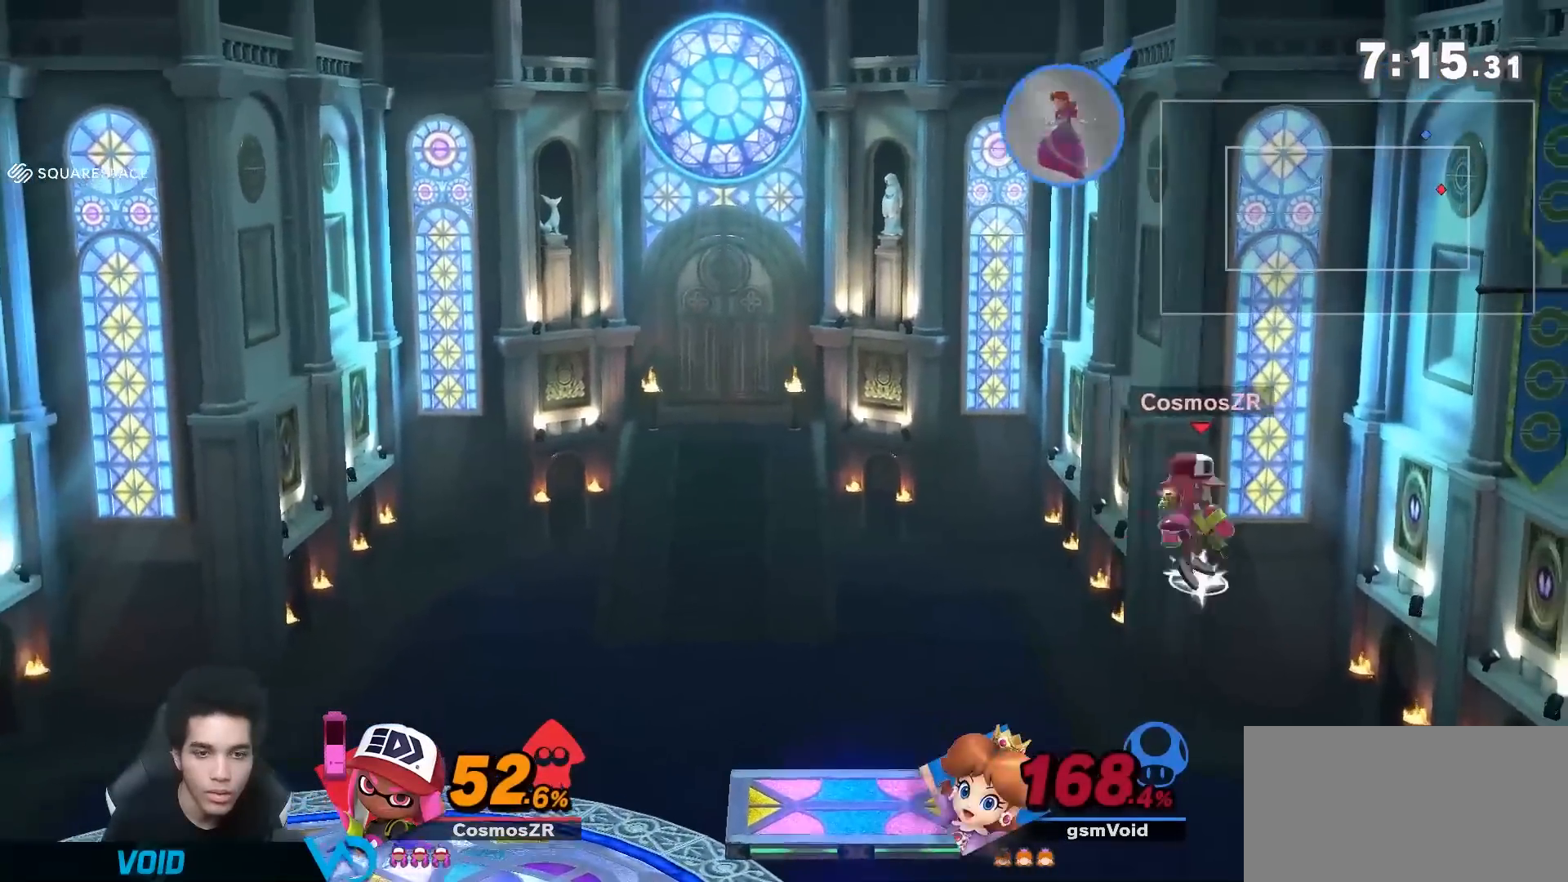
{"dt_ms": 500, "buttons": [], "left_stick": "up-left", "right_stick": "center"}
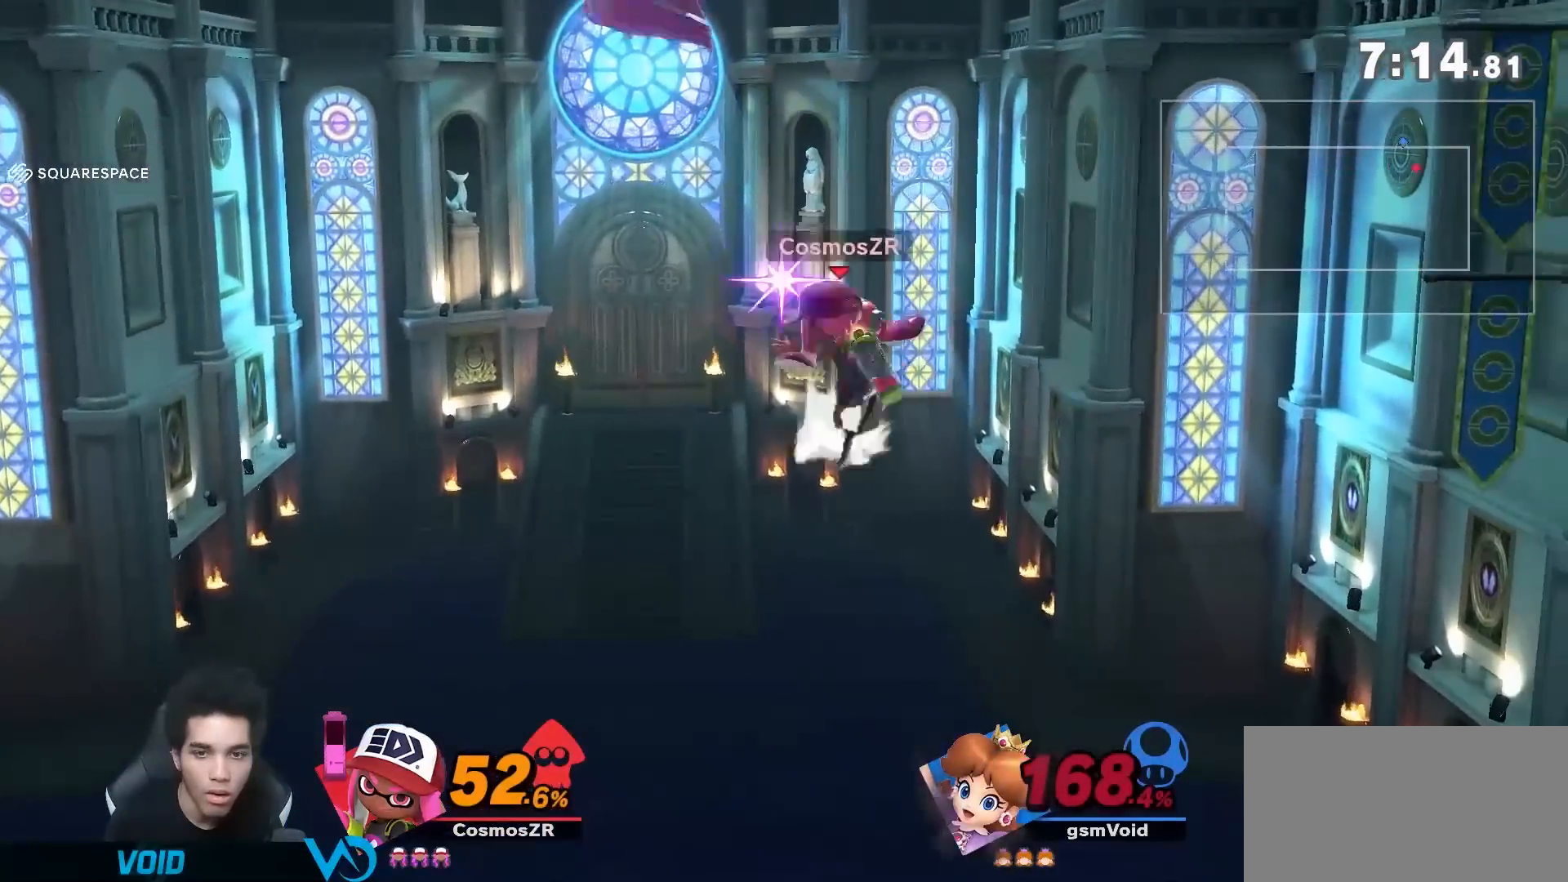
{"dt_ms": 500, "buttons": [], "left_stick": "center", "right_stick": "center", "events": [[250, "left_stick", "down-left"], [383, "left_stick", "left"], [500, "left_stick", "center"]]}
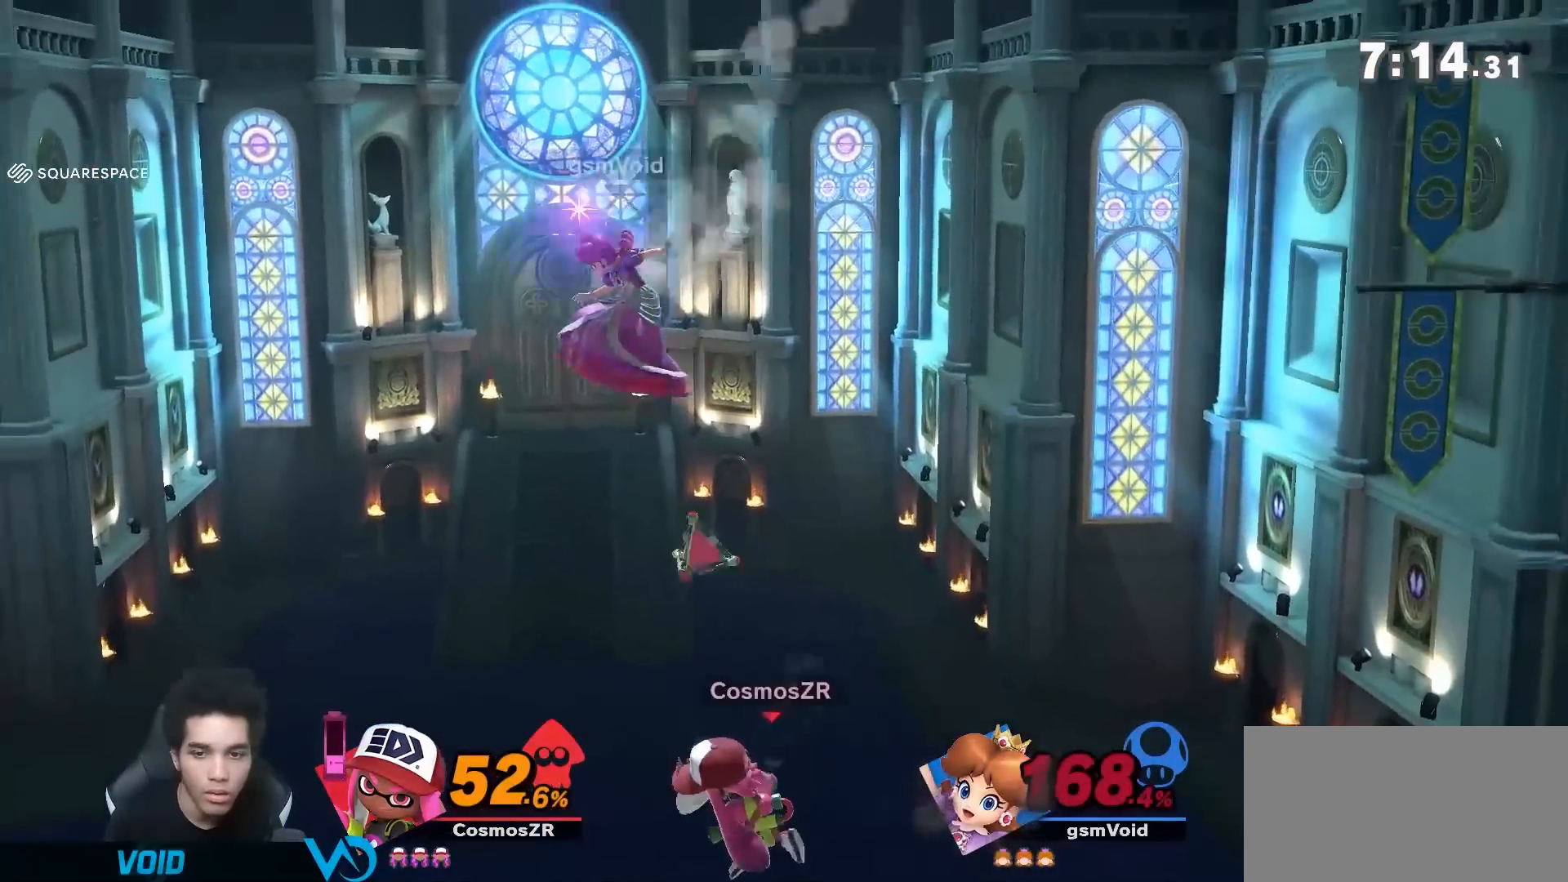
{"dt_ms": 1000, "buttons": ["R1"], "left_stick": "left", "right_stick": "center", "events": [[250, "left_stick", "down"], [283, "right_stick", "right"], [350, "left_stick", "down-left"], [383, "right_stick", "center"], [467, "left_stick", "left"], [817, "R1", "down"]]}
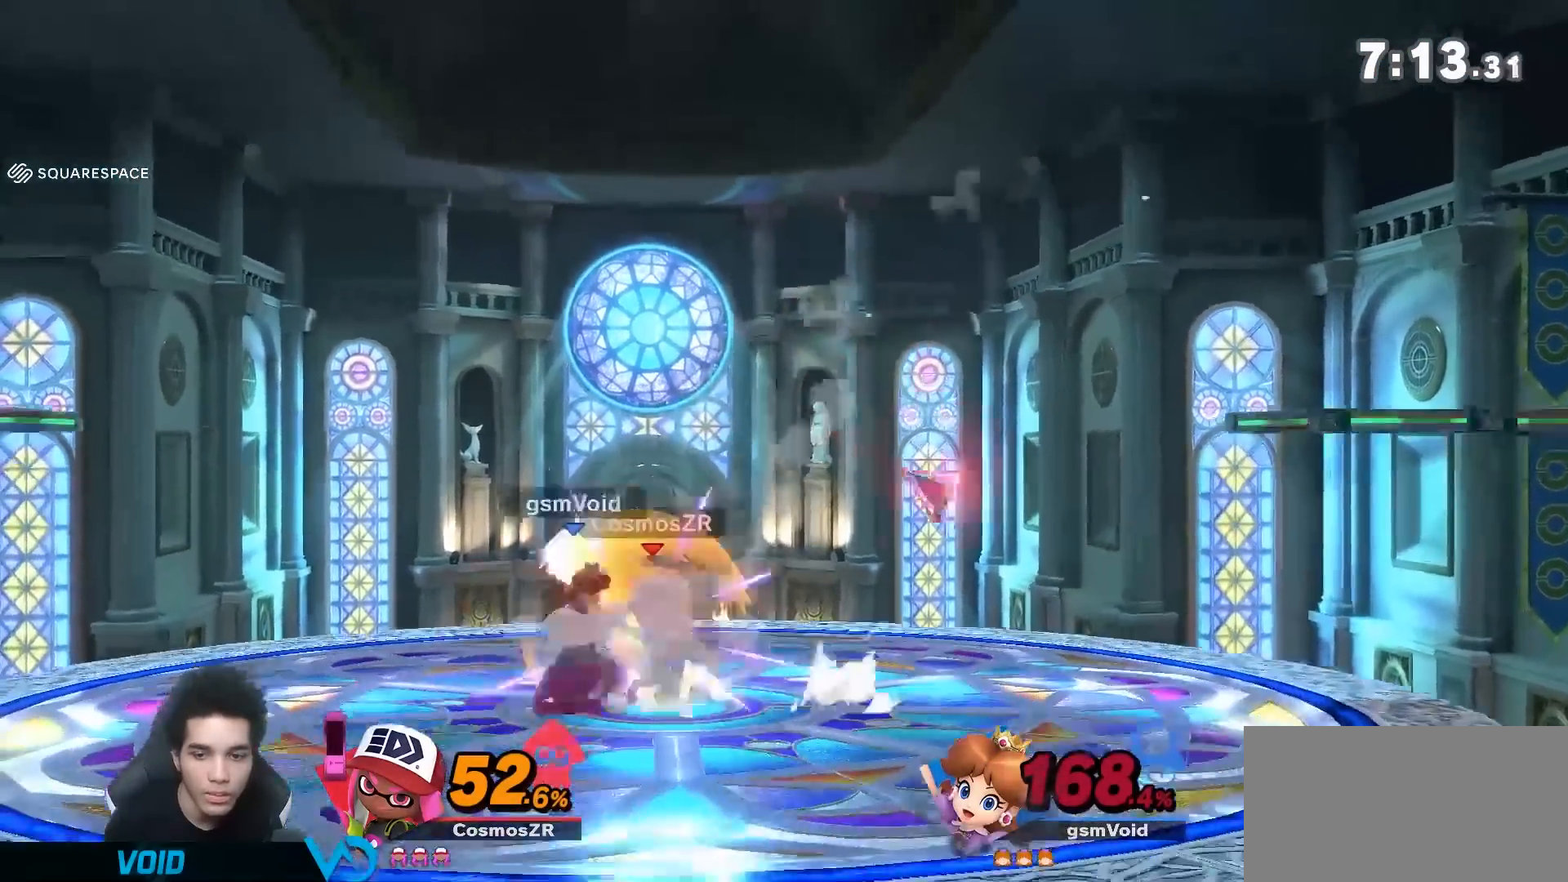
{"dt_ms": 500, "buttons": [], "left_stick": "left", "right_stick": "center", "events": [[217, "R1", "up"]]}
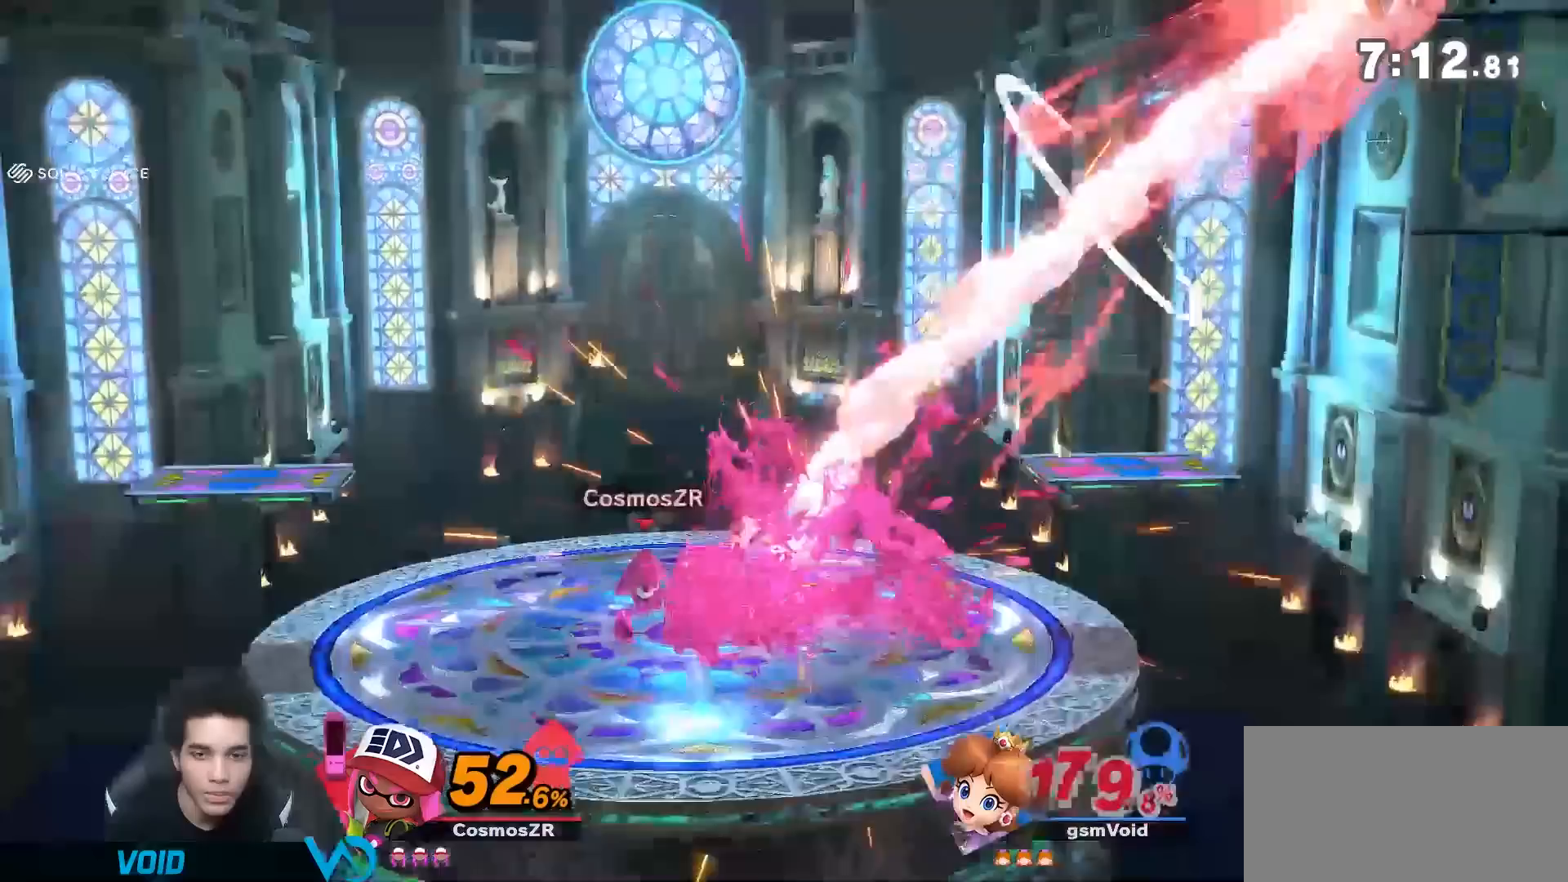
{"dt_ms": 500, "buttons": [], "left_stick": "down-left", "right_stick": "center", "events": [[67, "left_stick", "center"], [250, "left_stick", "down-left"], [433, "right_stick", "up"], [500, "right_stick", "center"]]}